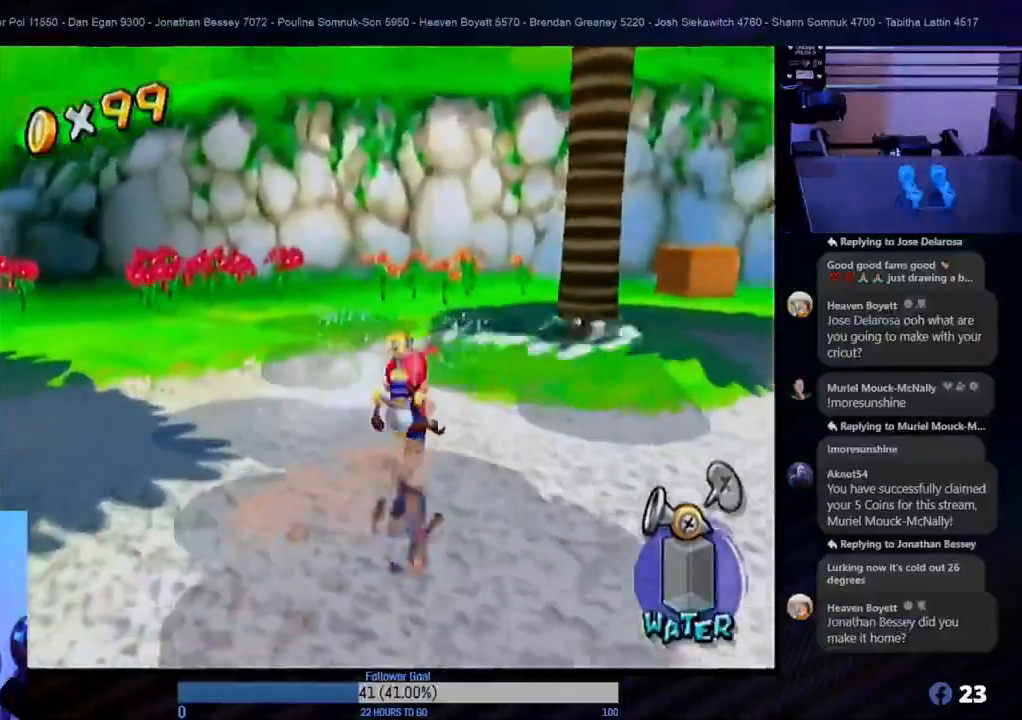
Gameplay with a controller (Nintendo layout); each line is a JSON object with the inputs held at the frame after it. "events" lists button and stick changes between this image and that frame as [ms after this image, input, new state], when the widget could be followed in between. Not read: L3 R3.
{"buttons": [], "left_stick": "up-right", "right_stick": "center", "events": [[50, "left_stick", "right"], [350, "left_stick", "up-right"]]}
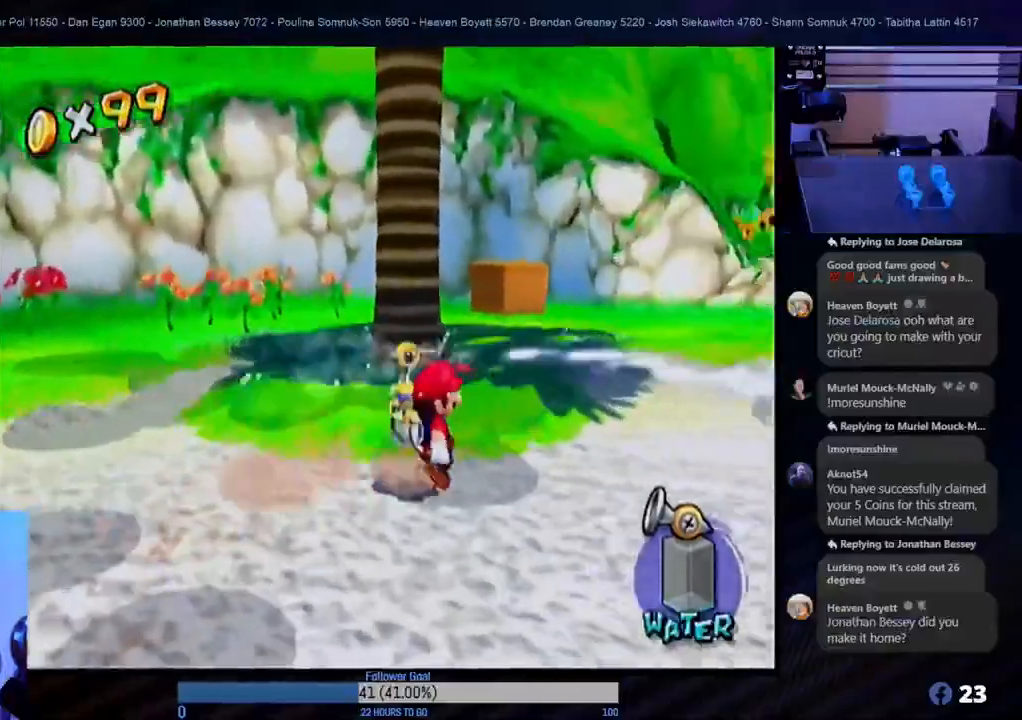
{"buttons": [], "left_stick": "up-right", "right_stick": "center", "events": [[400, "left_stick", "up"], [500, "left_stick", "up-right"]]}
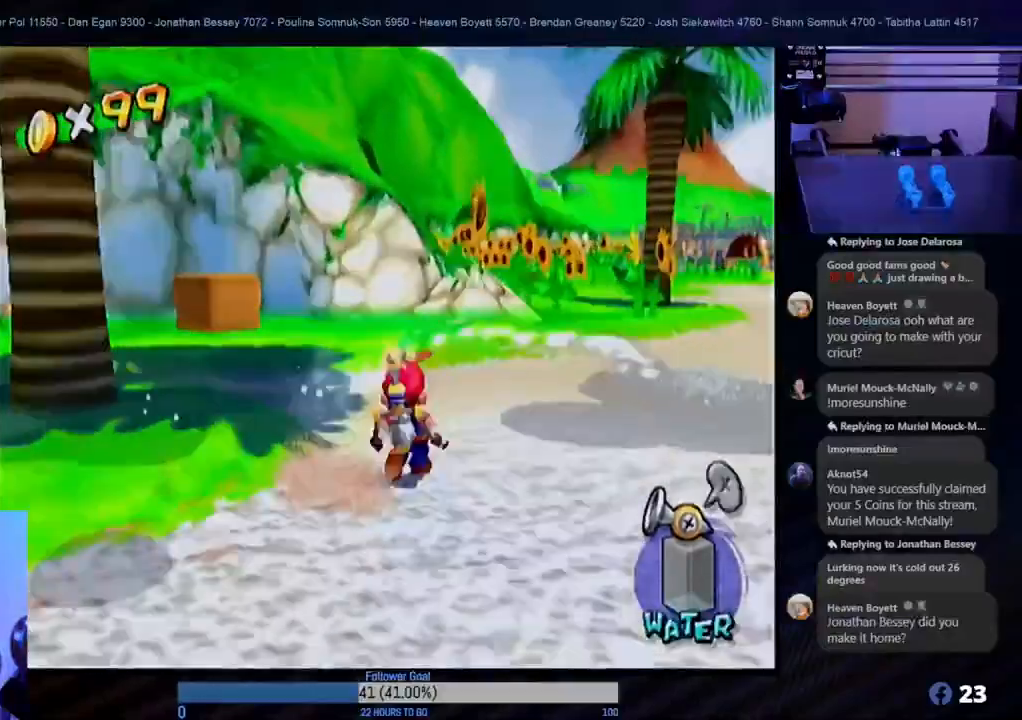
{"buttons": [], "left_stick": "up-right", "right_stick": "center", "events": [[250, "left_stick", "up"], [417, "left_stick", "up-right"]]}
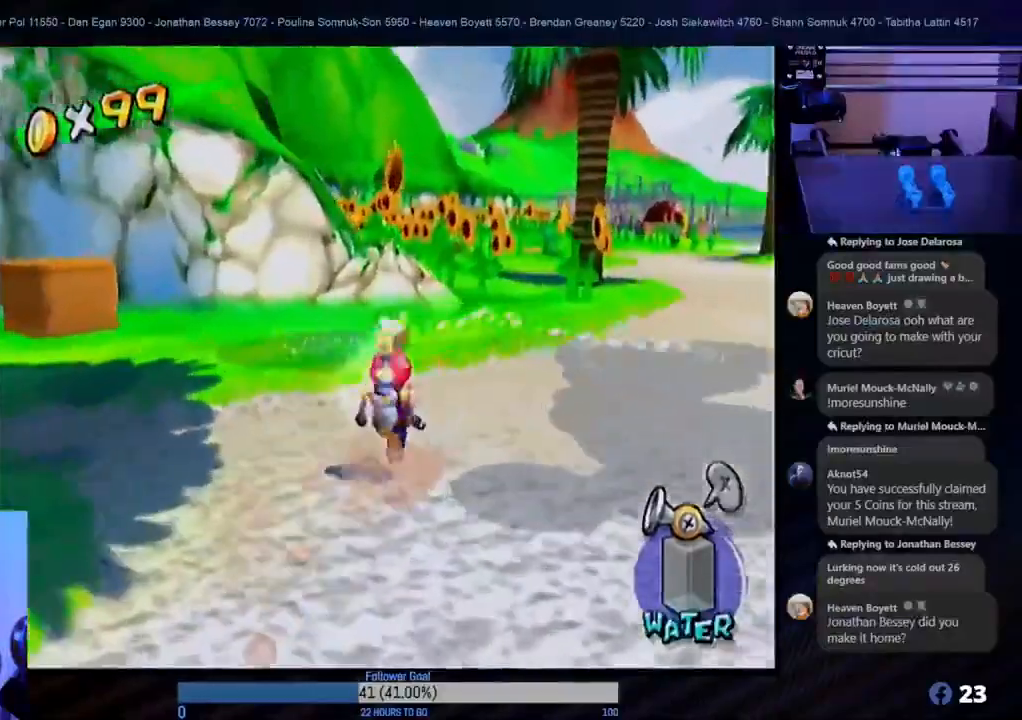
{"buttons": [], "left_stick": "up-right", "right_stick": "center", "events": []}
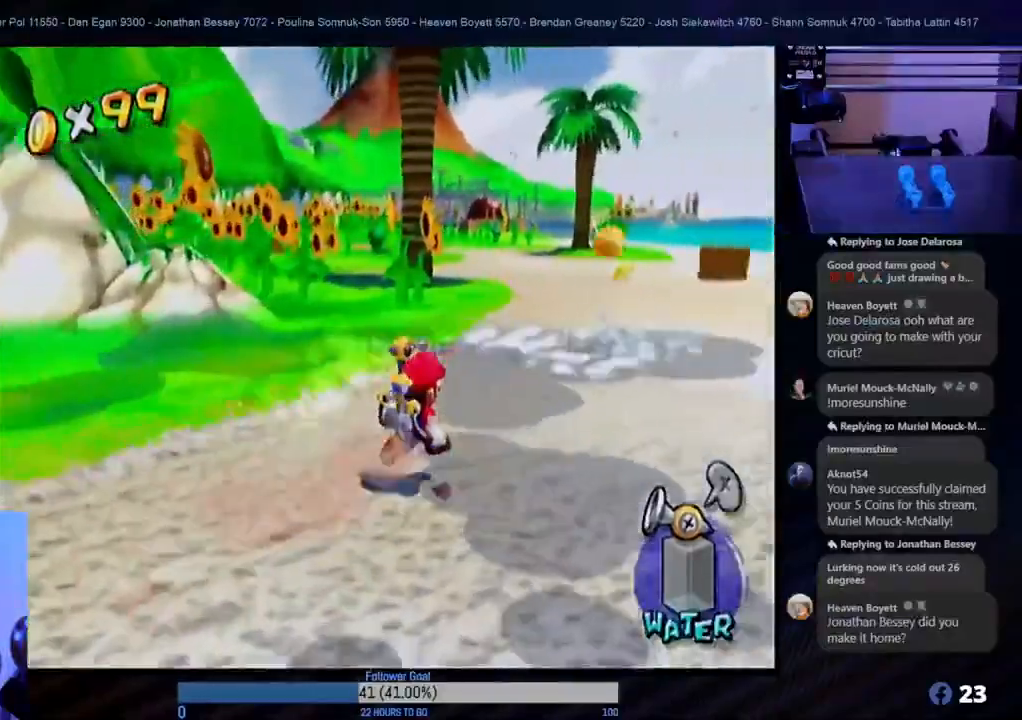
{"buttons": [], "left_stick": "up-right", "right_stick": "center", "events": [[267, "left_stick", "up"], [433, "left_stick", "up-right"]]}
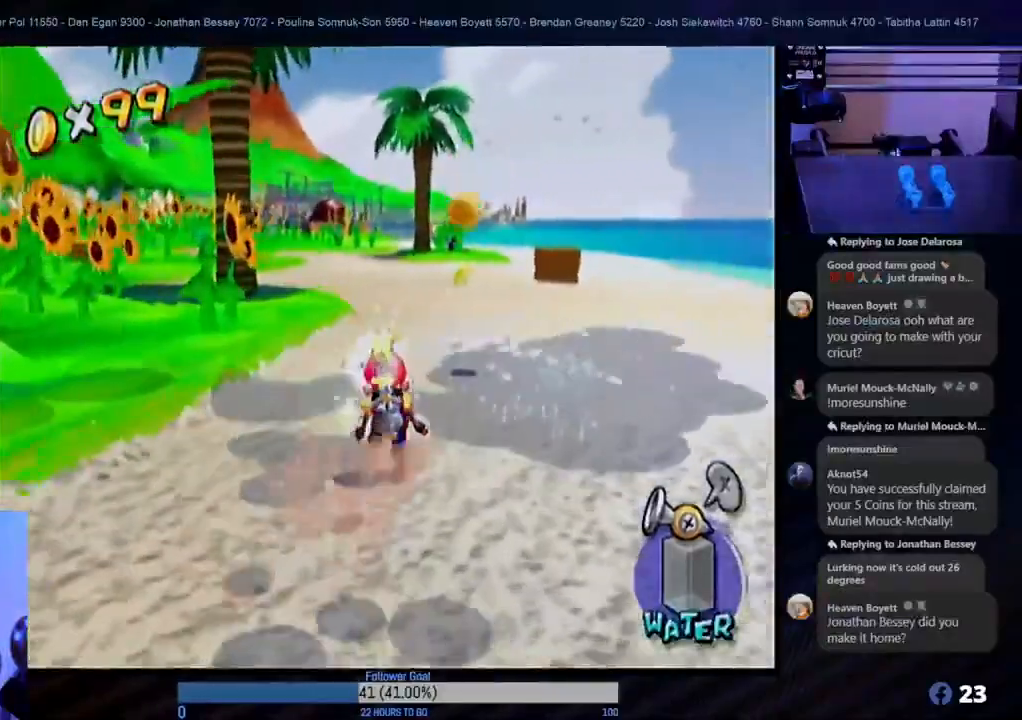
{"buttons": [], "left_stick": "up", "right_stick": "center", "events": [[67, "left_stick", "up"]]}
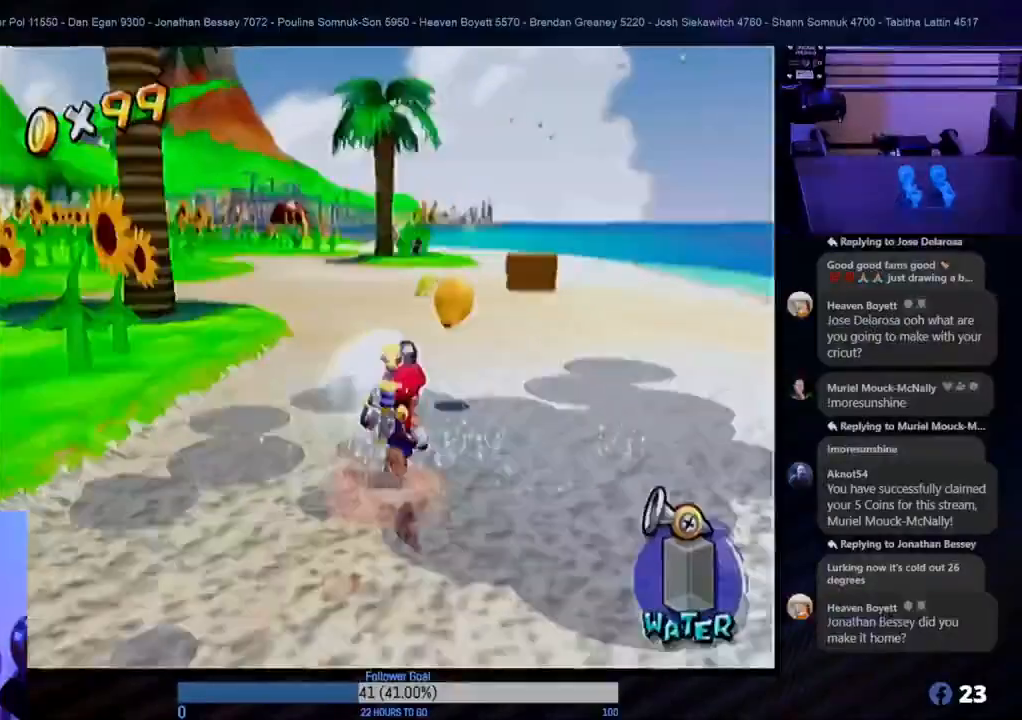
{"buttons": [], "left_stick": "up", "right_stick": "center", "events": [[133, "left_stick", "up-right"], [267, "left_stick", "up"]]}
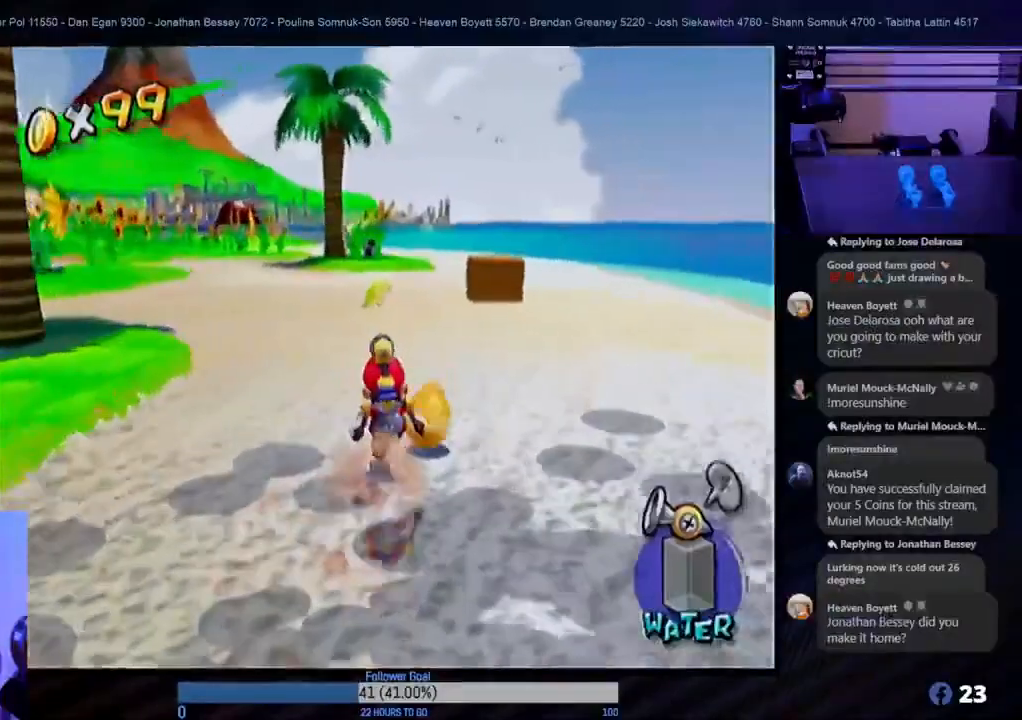
{"buttons": [], "left_stick": "up-left", "right_stick": "center", "events": [[50, "left_stick", "center"], [217, "left_stick", "up-left"]]}
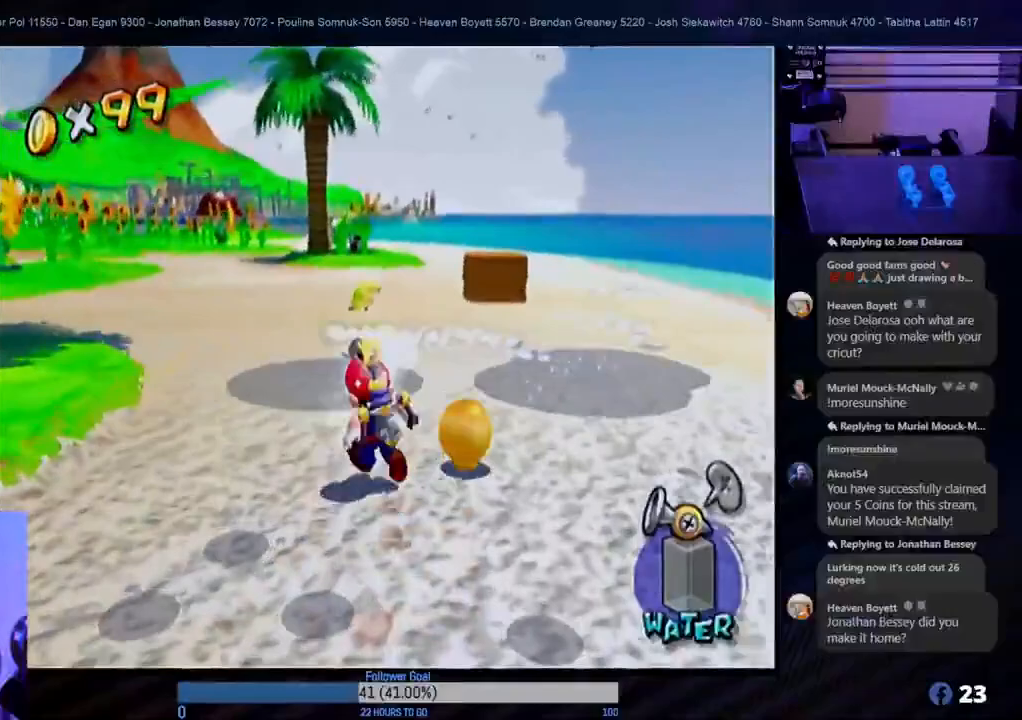
{"buttons": [], "left_stick": "up", "right_stick": "center", "events": [[17, "left_stick", "up"], [300, "left_stick", "up-left"], [433, "left_stick", "up"]]}
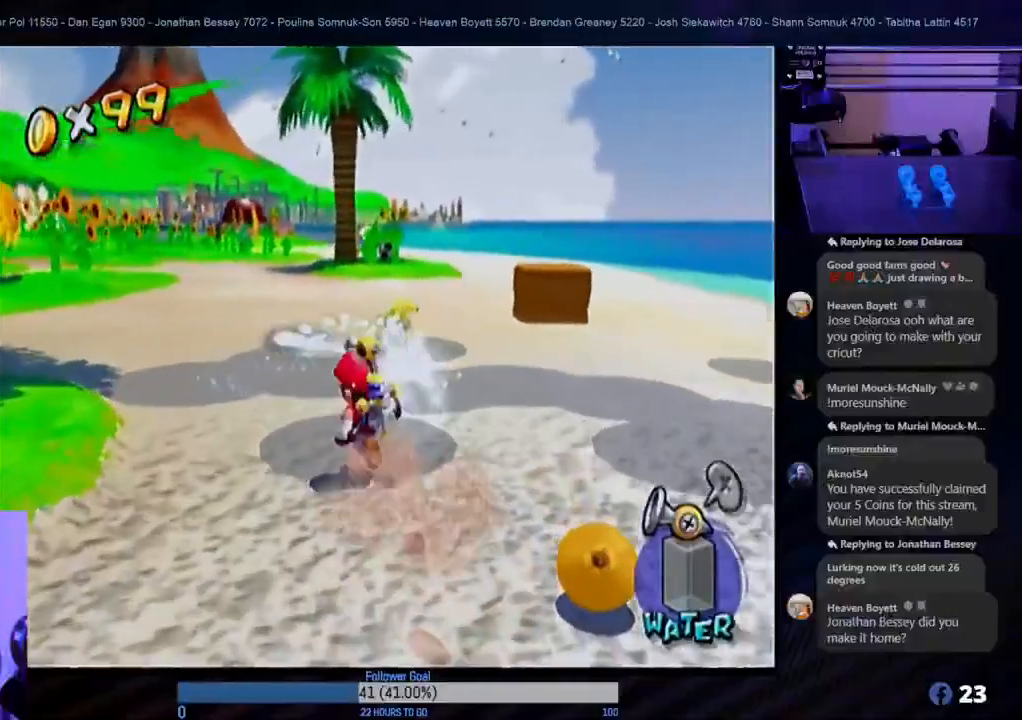
{"buttons": [], "left_stick": "up", "right_stick": "center", "events": [[167, "left_stick", "up-left"], [383, "left_stick", "up"]]}
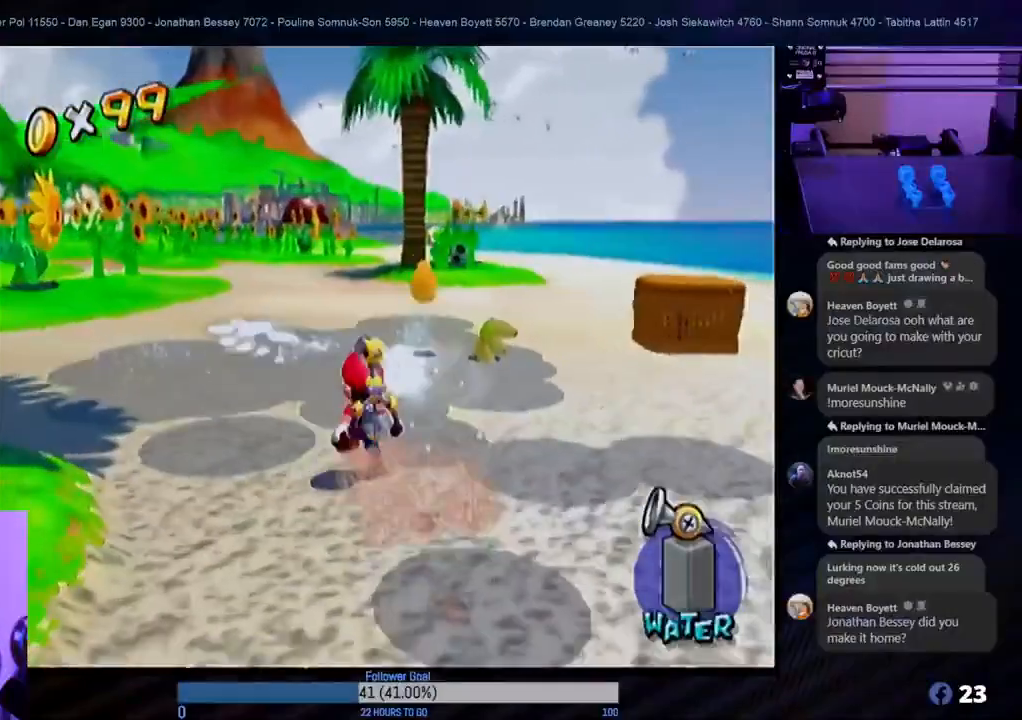
{"buttons": [], "left_stick": "up-right", "right_stick": "center", "events": [[217, "left_stick", "up-left"], [467, "left_stick", "up-right"]]}
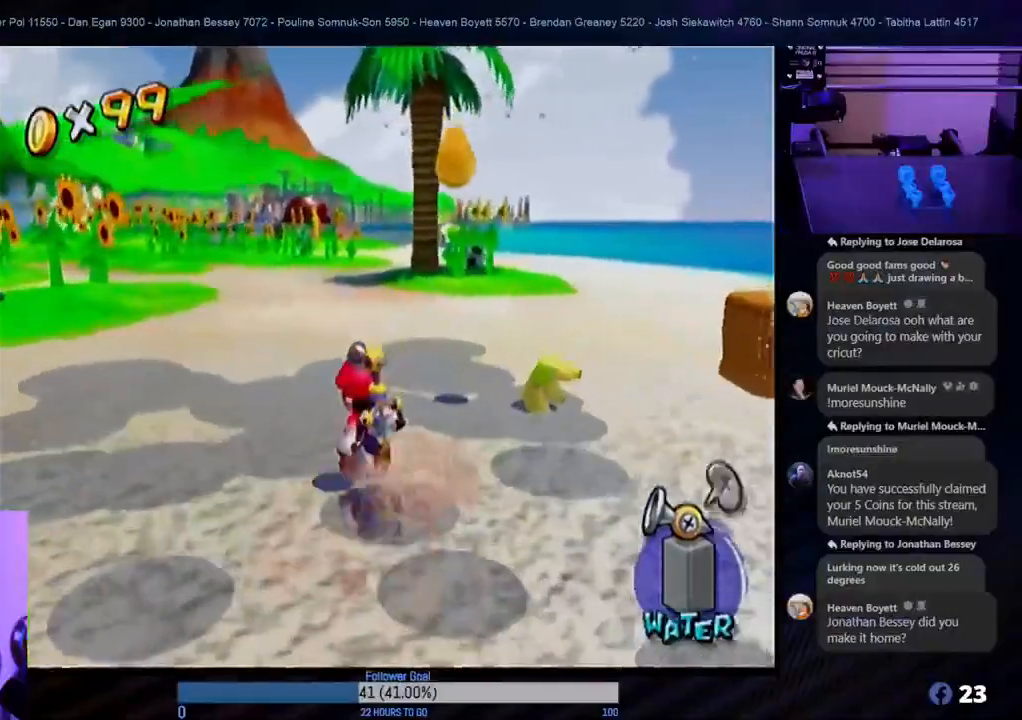
{"buttons": [], "left_stick": "up", "right_stick": "center", "events": [[100, "left_stick", "up-left"], [317, "left_stick", "up"]]}
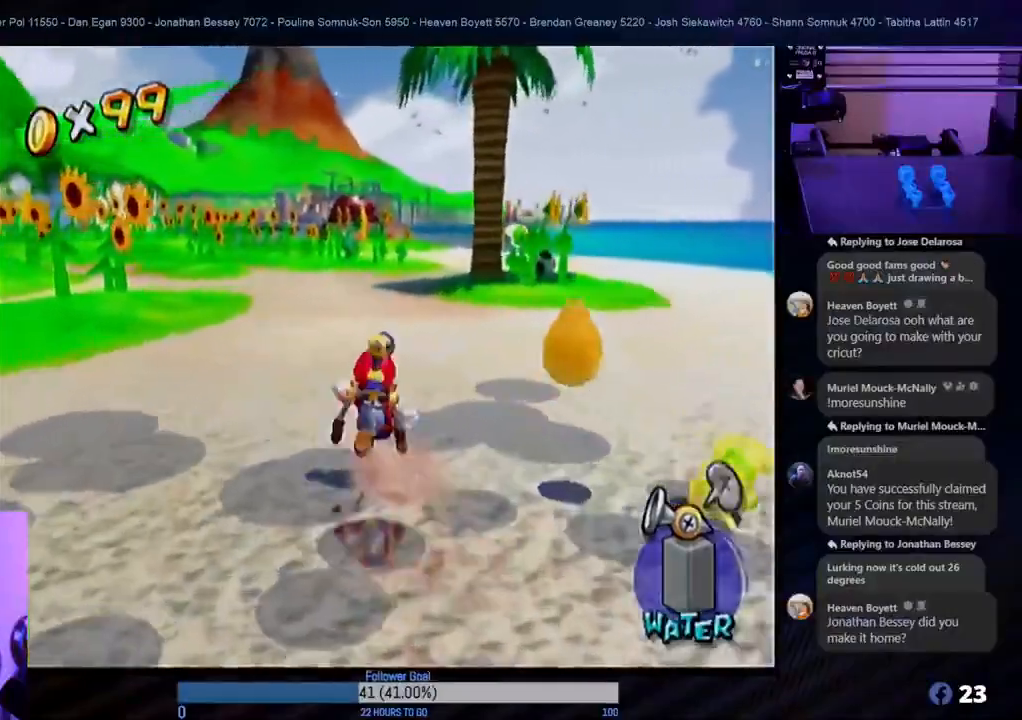
{"buttons": [], "left_stick": "up-right", "right_stick": "center", "events": [[50, "left_stick", "up-right"], [233, "left_stick", "up"], [350, "left_stick", "up-right"]]}
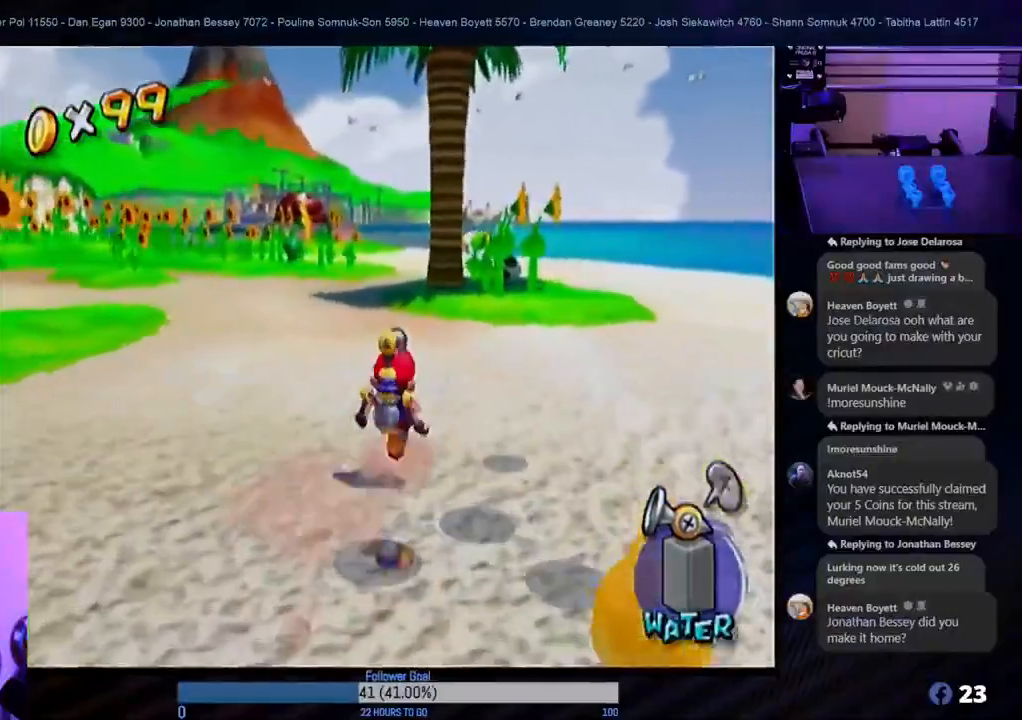
{"buttons": [], "left_stick": "up-right", "right_stick": "center", "events": []}
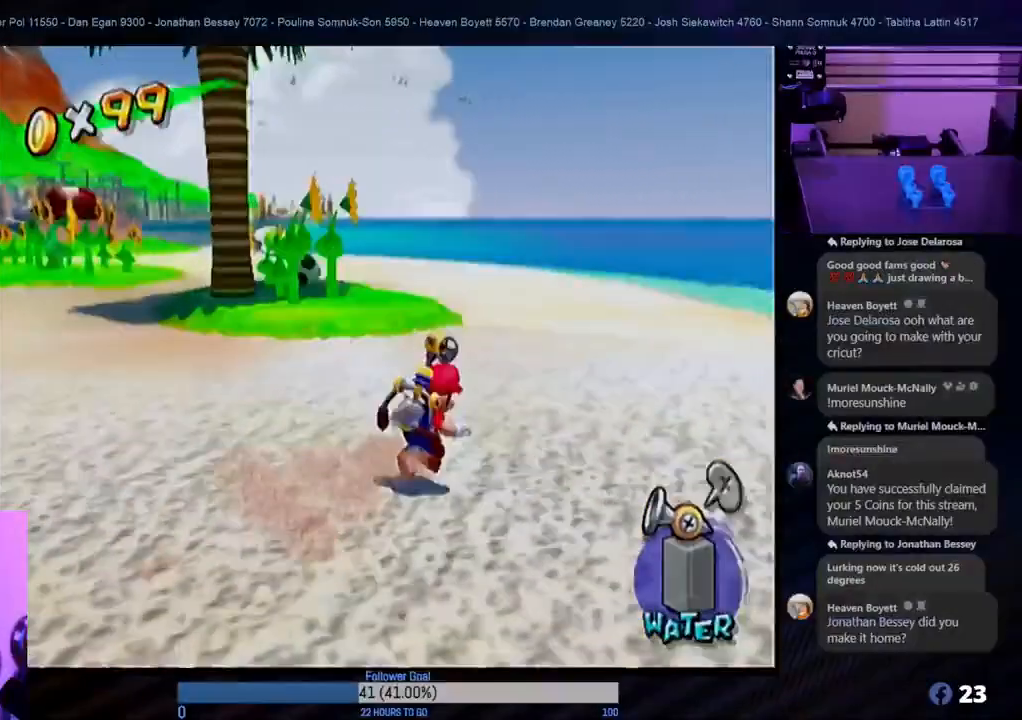
{"buttons": [], "left_stick": "up-right", "right_stick": "center", "events": []}
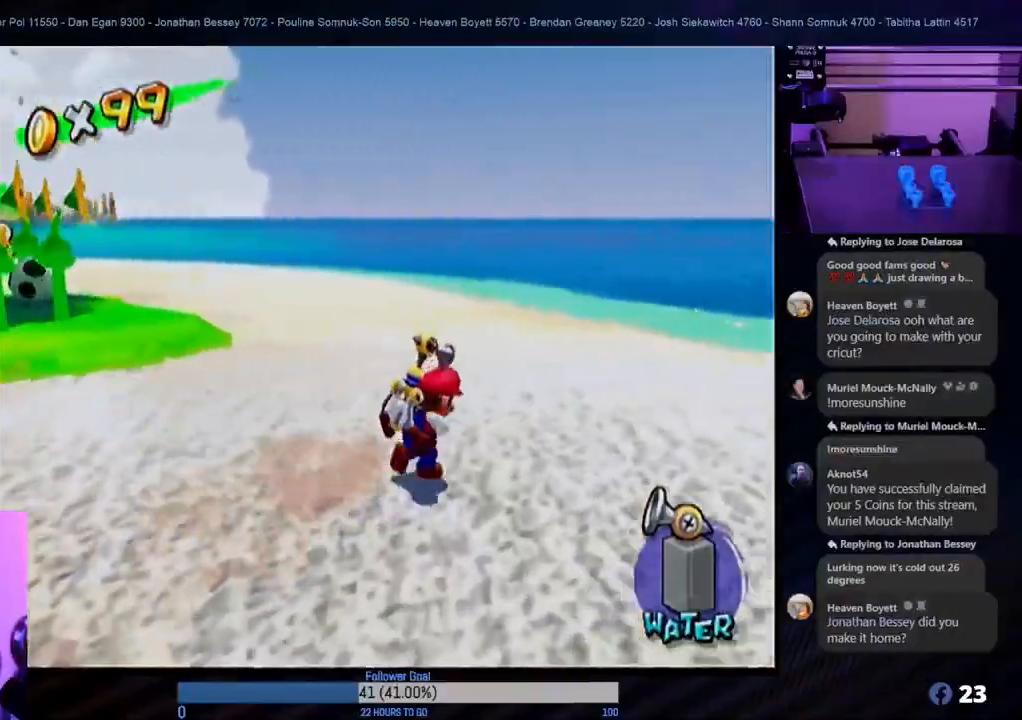
{"buttons": [], "left_stick": "up-right", "right_stick": "center", "events": []}
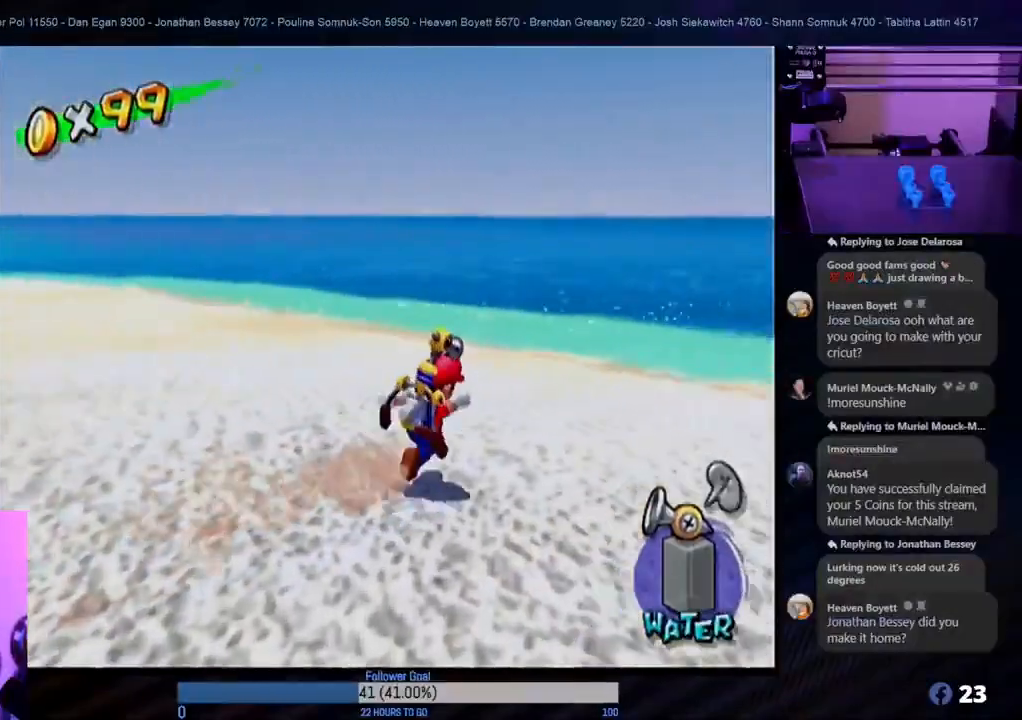
{"buttons": [], "left_stick": "up", "right_stick": "center", "events": [[217, "left_stick", "up"]]}
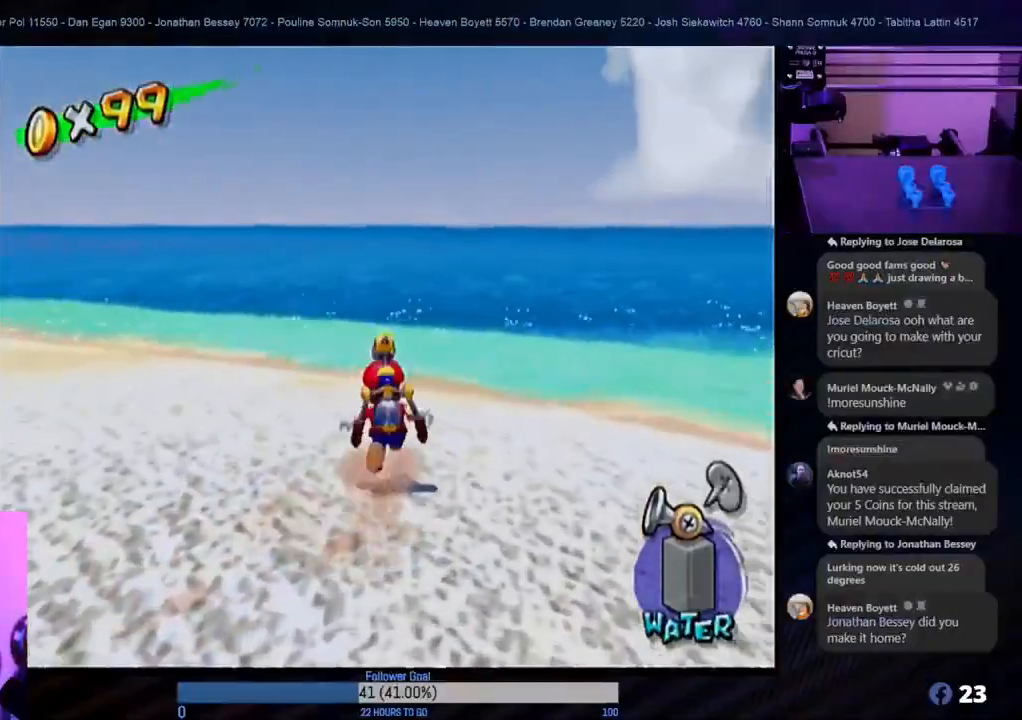
{"buttons": [], "left_stick": "up", "right_stick": "center", "events": []}
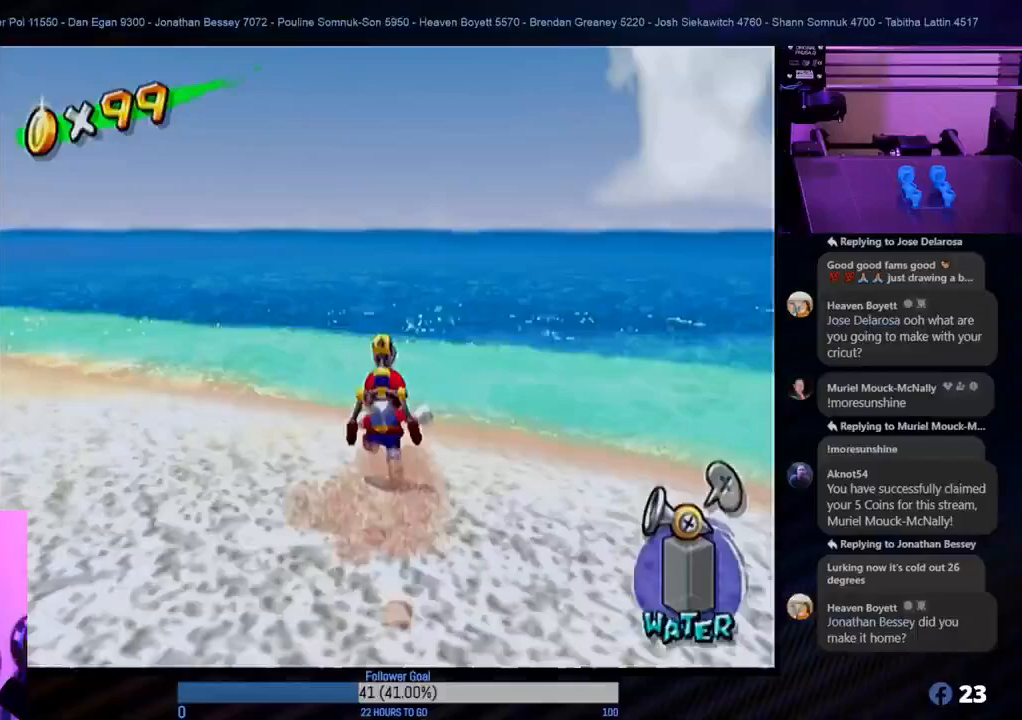
{"buttons": [], "left_stick": "up-left", "right_stick": "center", "events": [[417, "left_stick", "up-left"]]}
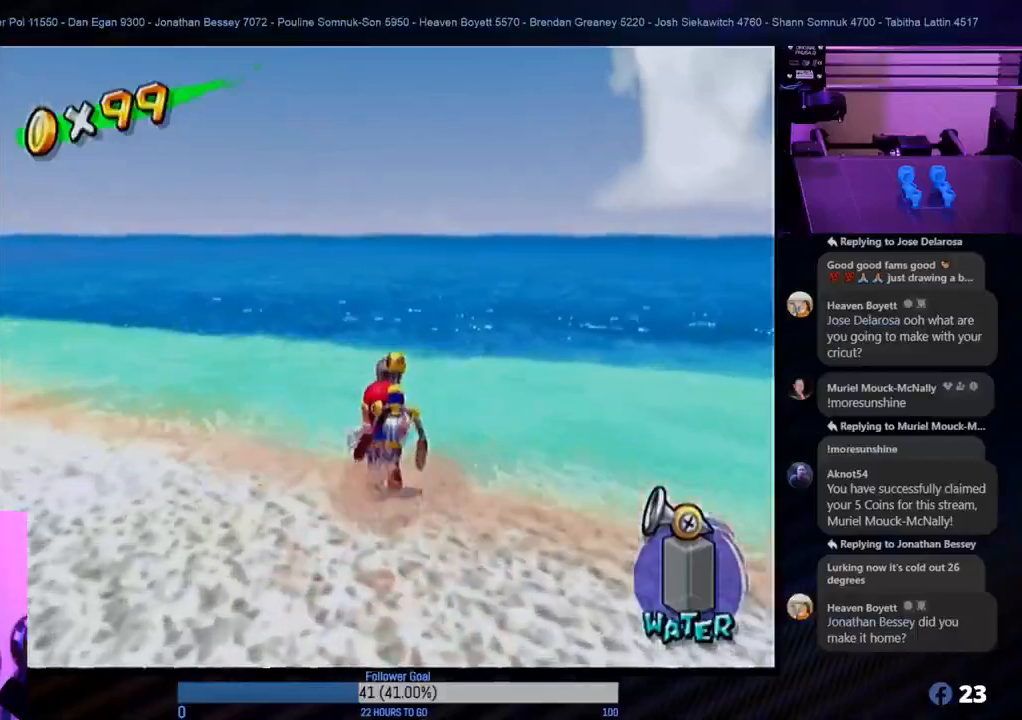
{"buttons": [], "left_stick": "up", "right_stick": "center", "events": [[500, "left_stick", "up"]]}
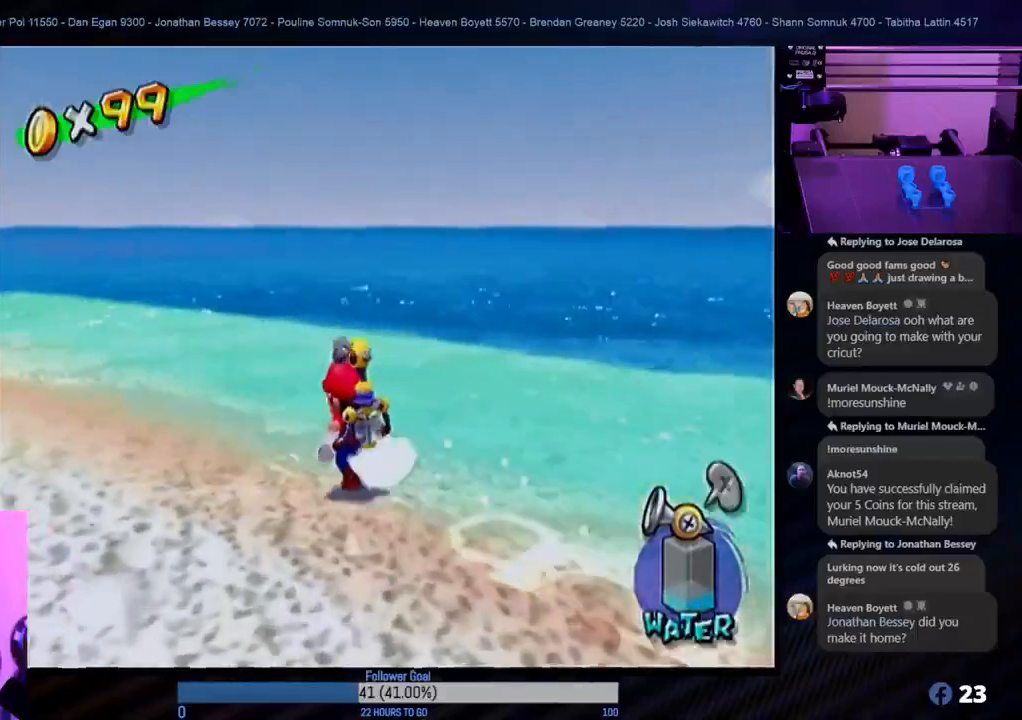
{"buttons": [], "left_stick": "up-left", "right_stick": "center", "events": [[333, "left_stick", "up-left"]]}
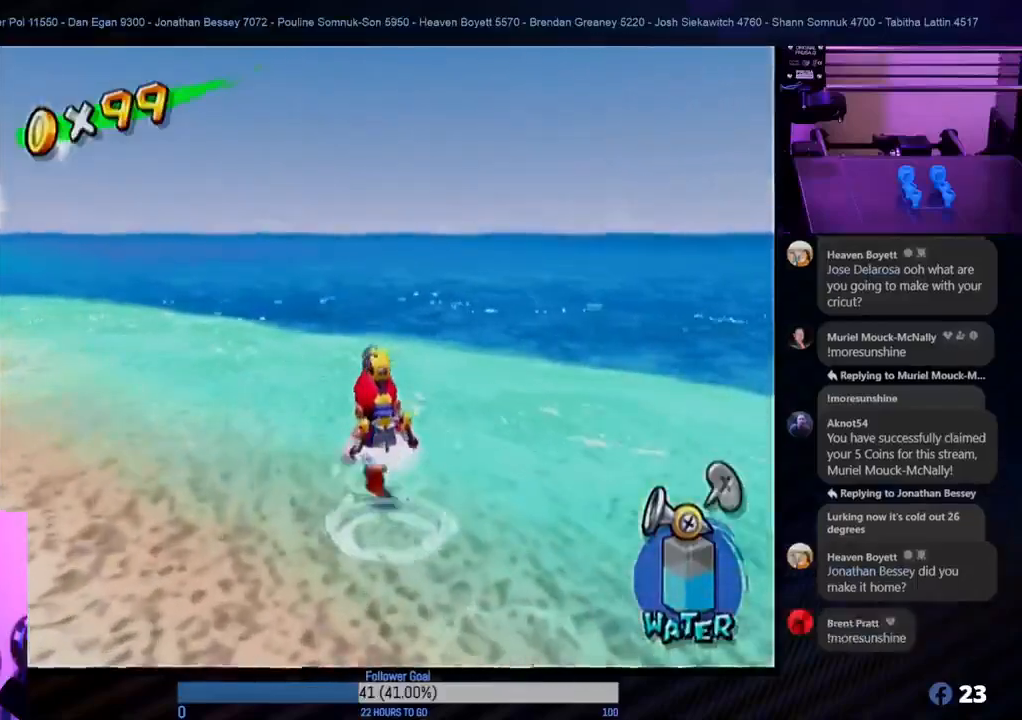
{"buttons": [], "left_stick": "up-left", "right_stick": "center", "events": []}
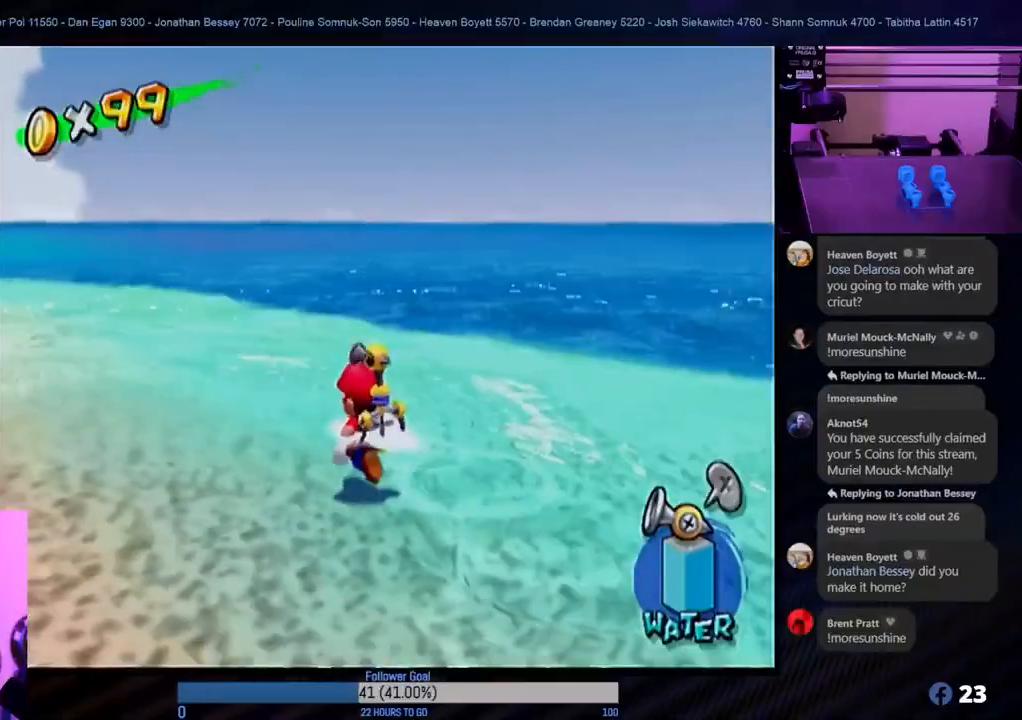
{"buttons": [], "left_stick": "up-left", "right_stick": "center", "events": []}
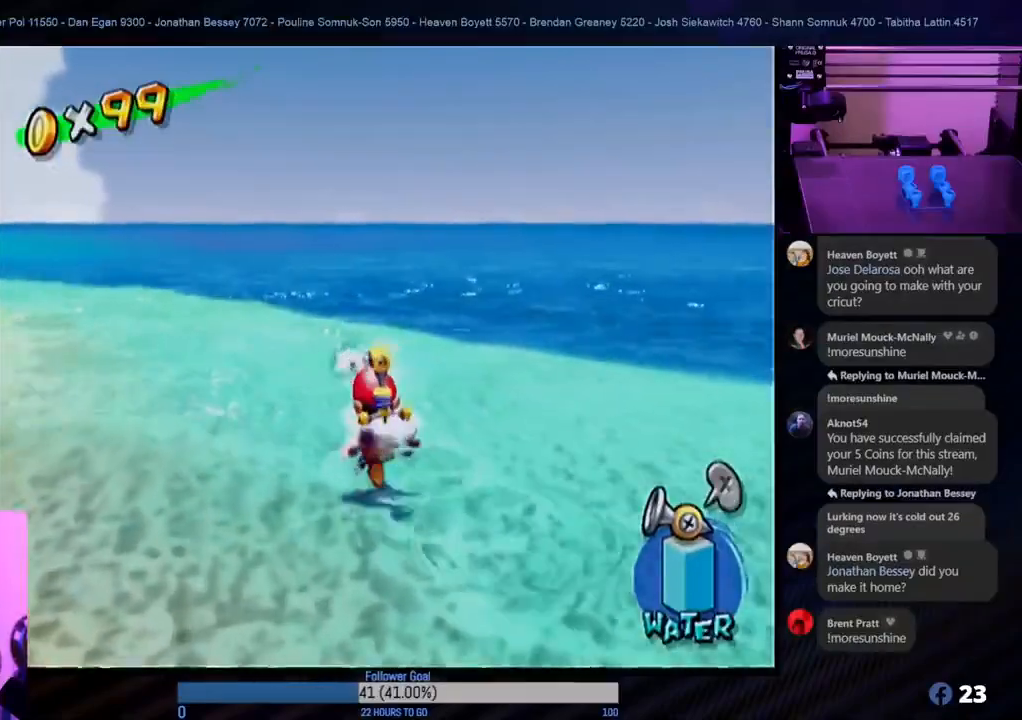
{"buttons": [], "left_stick": "up-left", "right_stick": "center", "events": []}
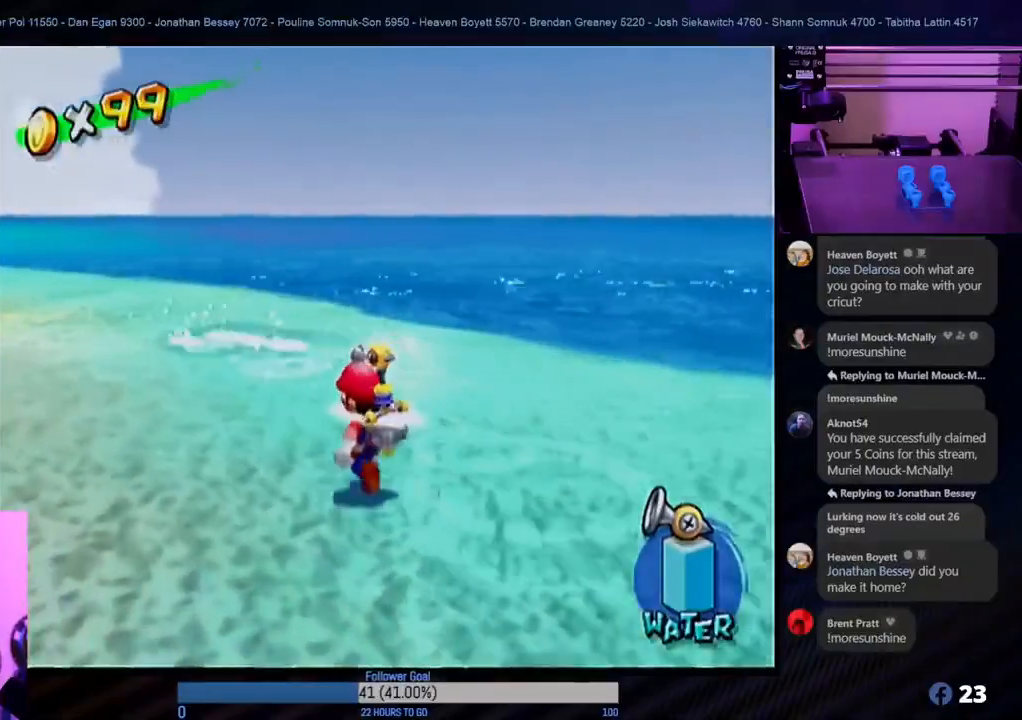
{"buttons": [], "left_stick": "up-left", "right_stick": "center", "events": []}
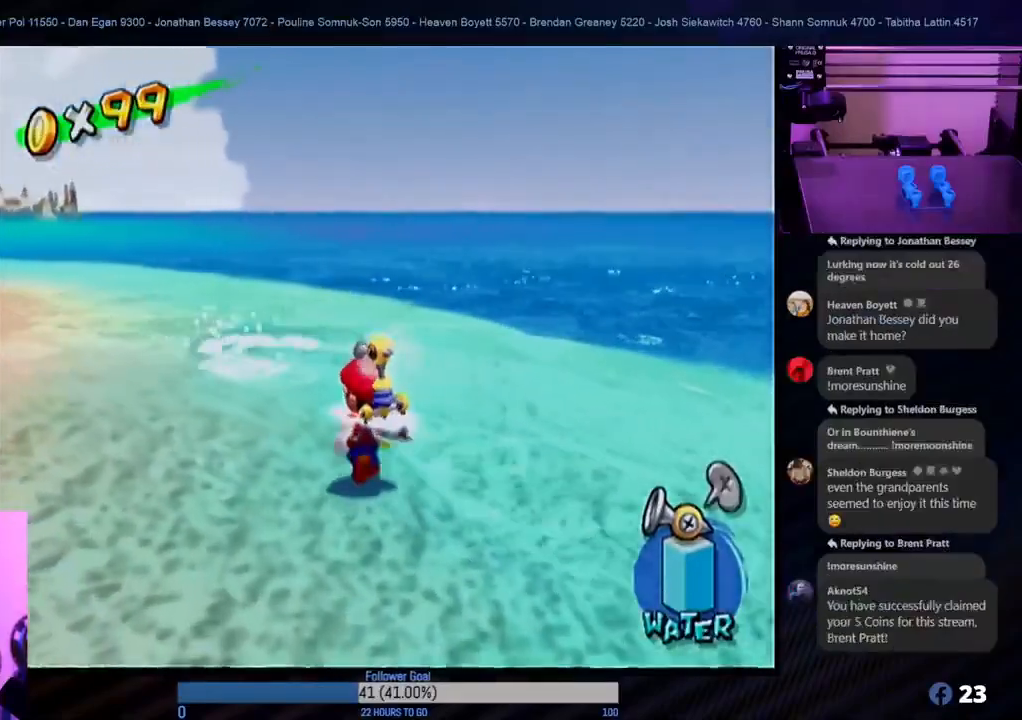
{"buttons": [], "left_stick": "left", "right_stick": "center", "events": [[150, "left_stick", "left"]]}
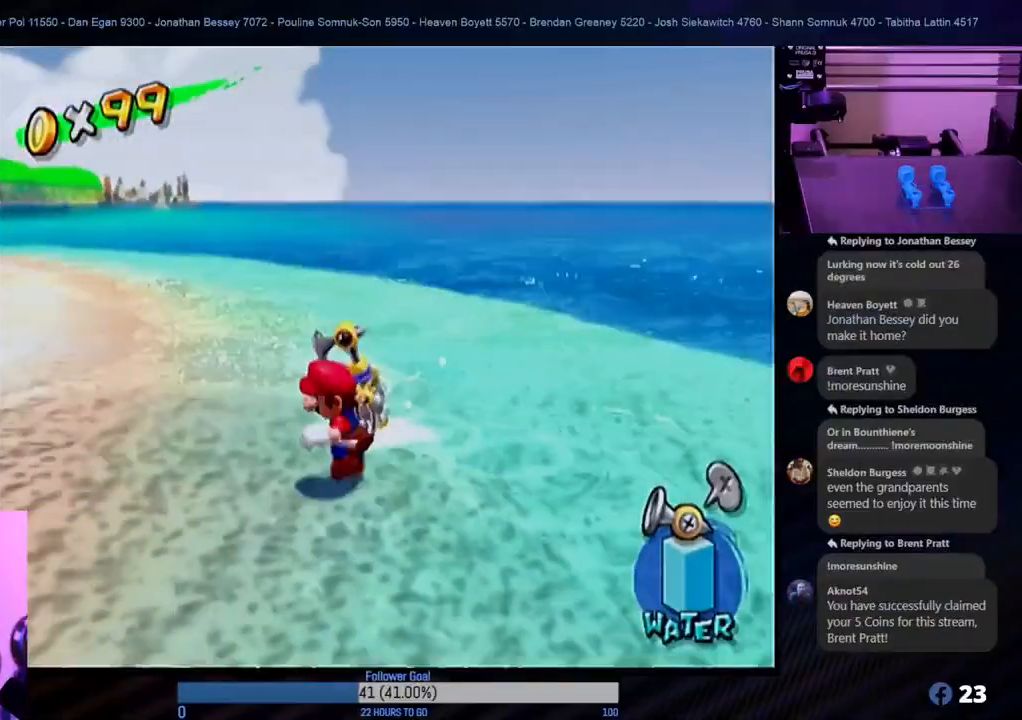
{"buttons": [], "left_stick": "center", "right_stick": "center", "events": [[217, "left_stick", "center"]]}